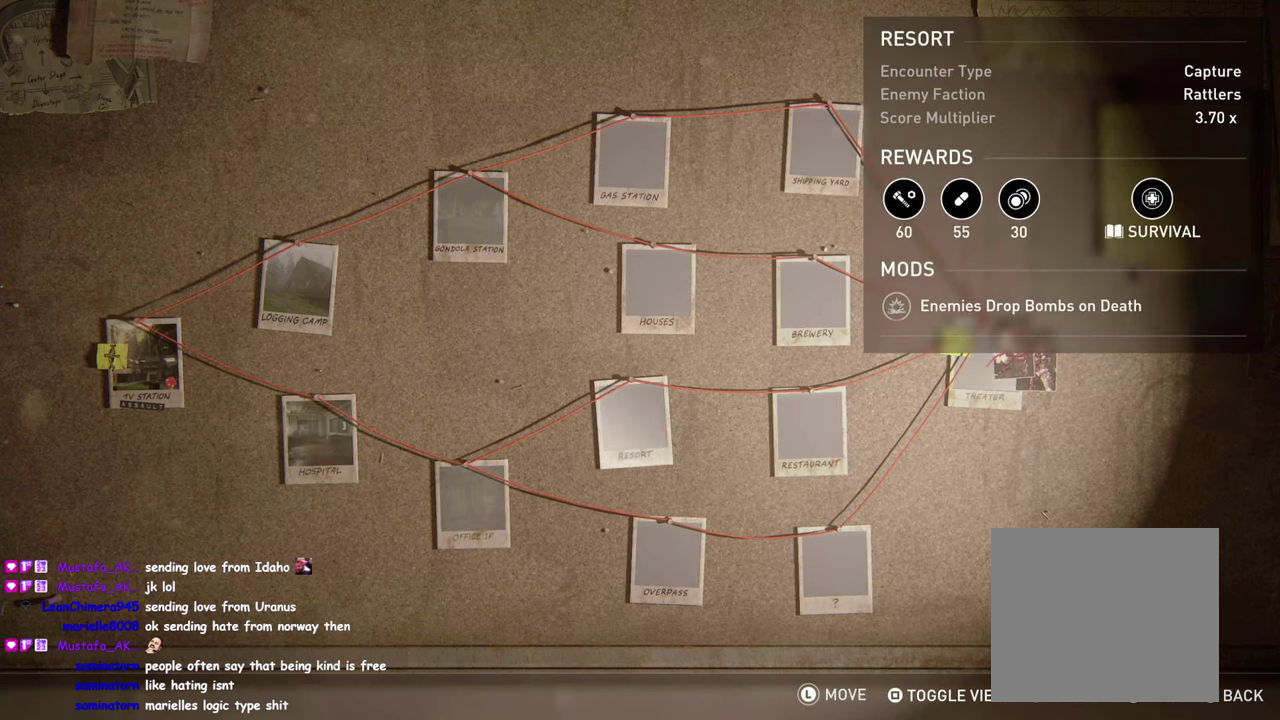
Gameplay with a controller (PlayStation layout); each line is a JSON object with the inputs held at the frame after it. "events" lists button and stick changes between this image and that frame as [ms after this image, input, new state], when the widget could be followed in between. Not read: R1.
{"buttons": ["DPAD_RIGHT"], "left_stick": "center", "right_stick": "center", "events": [[150, "DPAD_UP", "down"], [250, "DPAD_UP", "up"], [466, "DPAD_RIGHT", "down"]]}
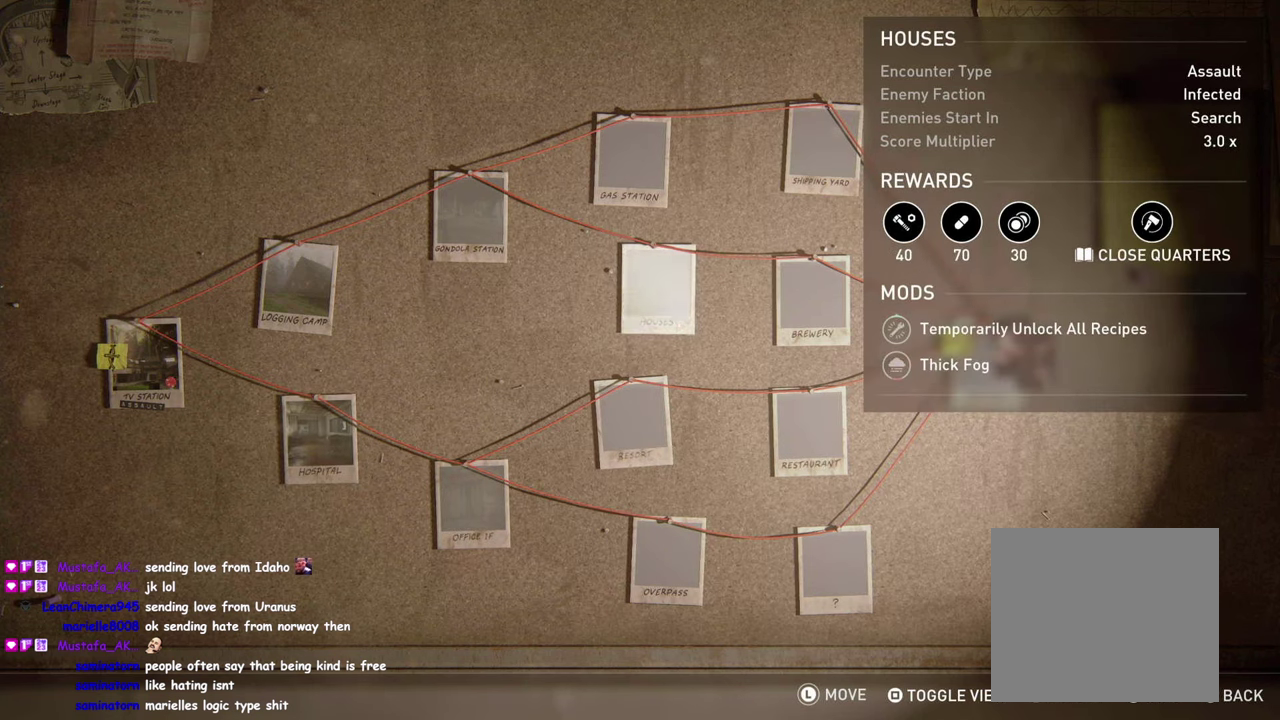
{"buttons": [], "left_stick": "center", "right_stick": "center", "events": [[100, "DPAD_RIGHT", "up"]]}
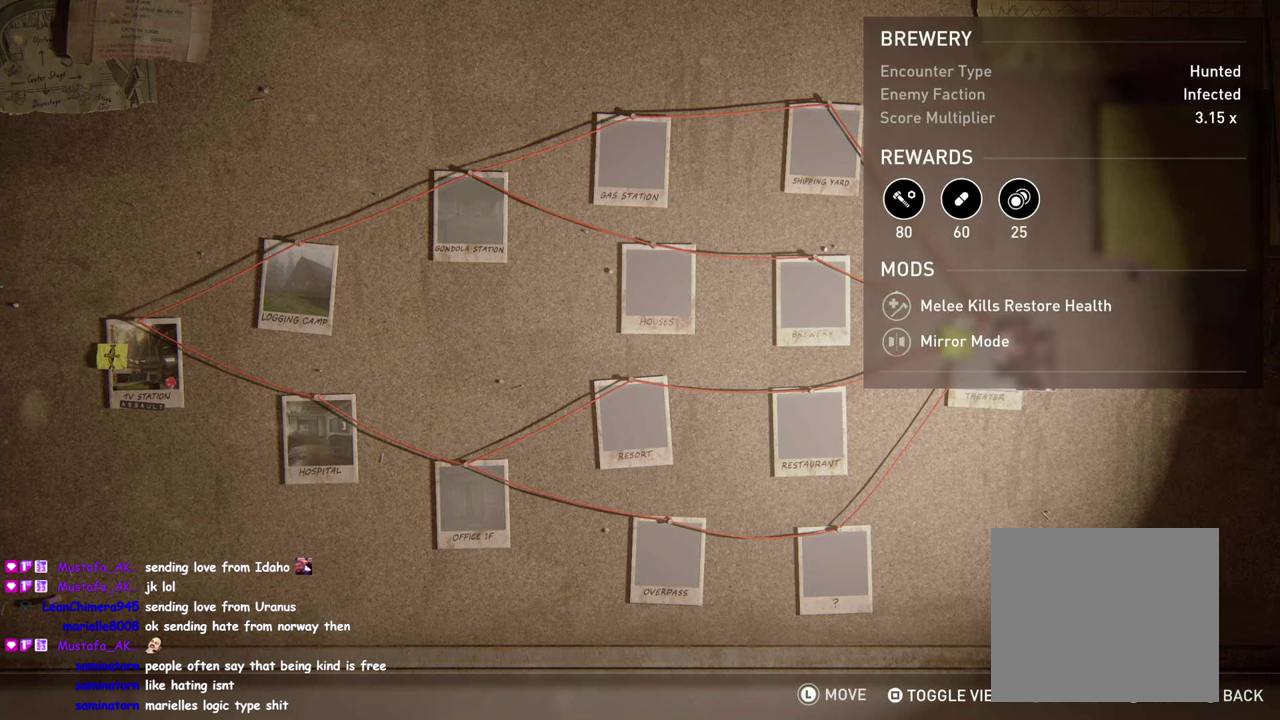
{"buttons": [], "left_stick": "center", "right_stick": "center", "events": [[217, "DPAD_UP", "down"], [350, "DPAD_UP", "up"]]}
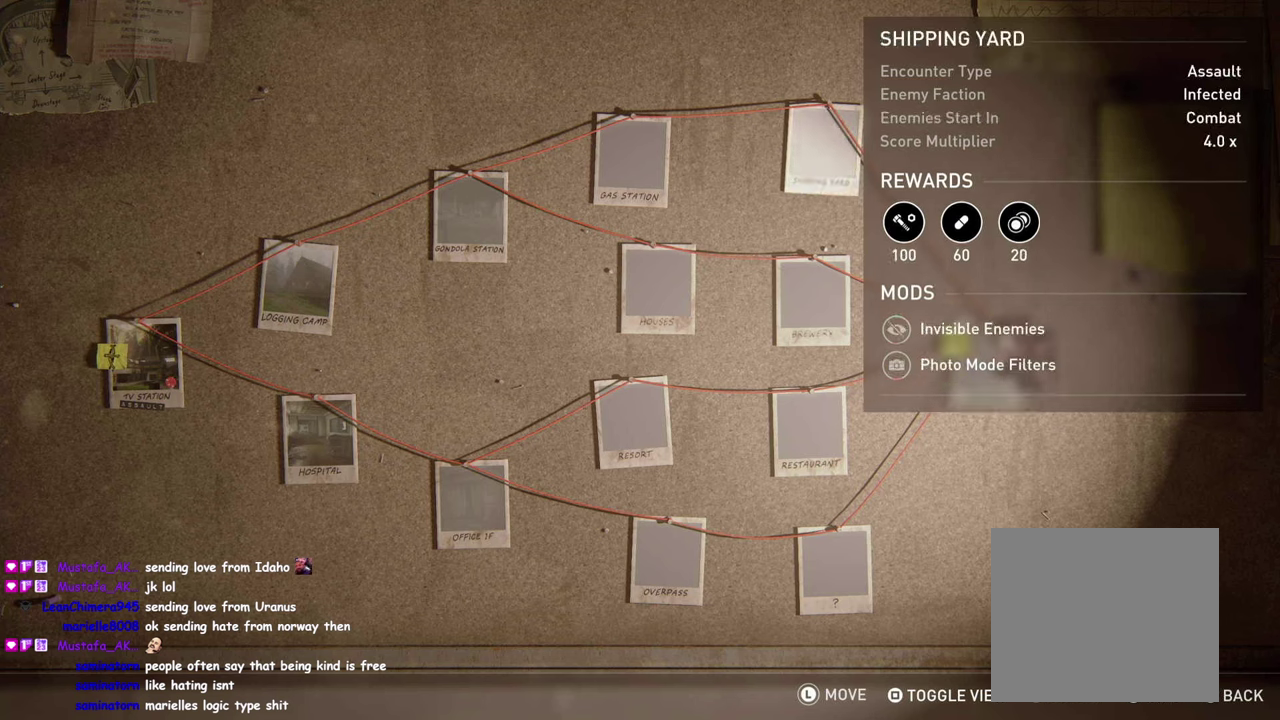
{"buttons": [], "left_stick": "center", "right_stick": "center", "events": []}
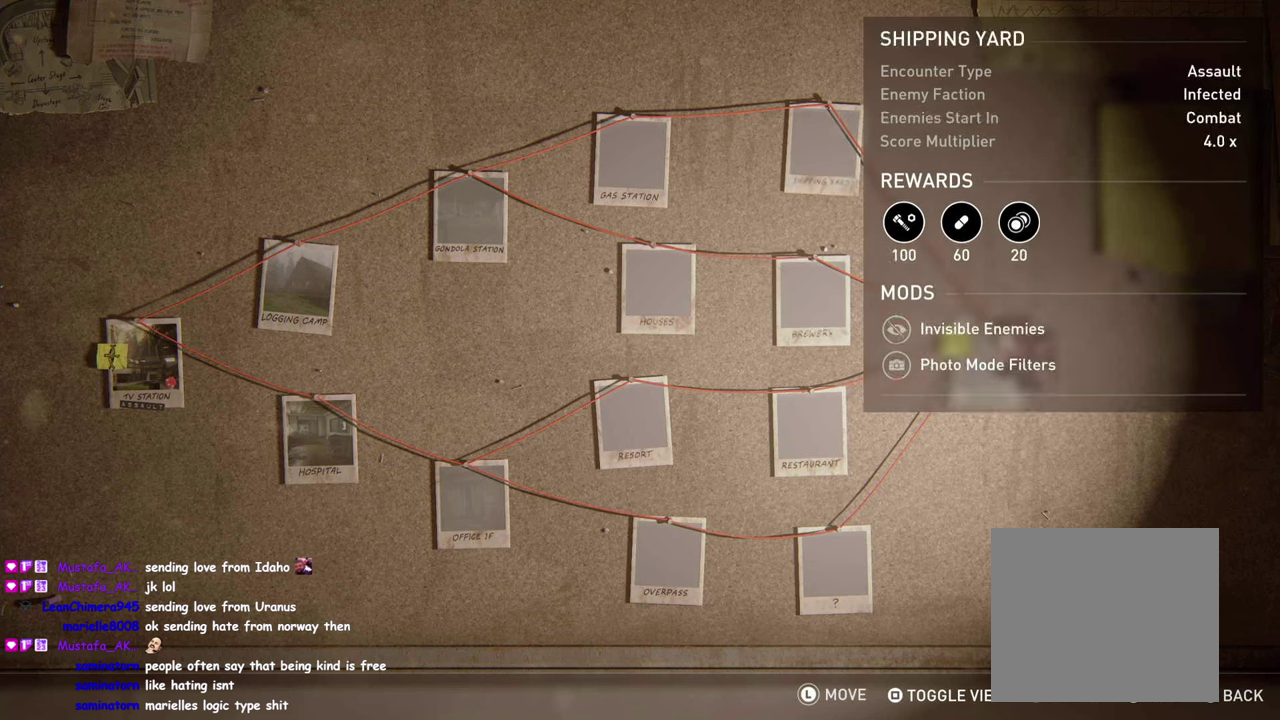
{"buttons": [], "left_stick": "center", "right_stick": "center", "events": [[167, "DPAD_DOWN", "down"], [283, "DPAD_DOWN", "up"]]}
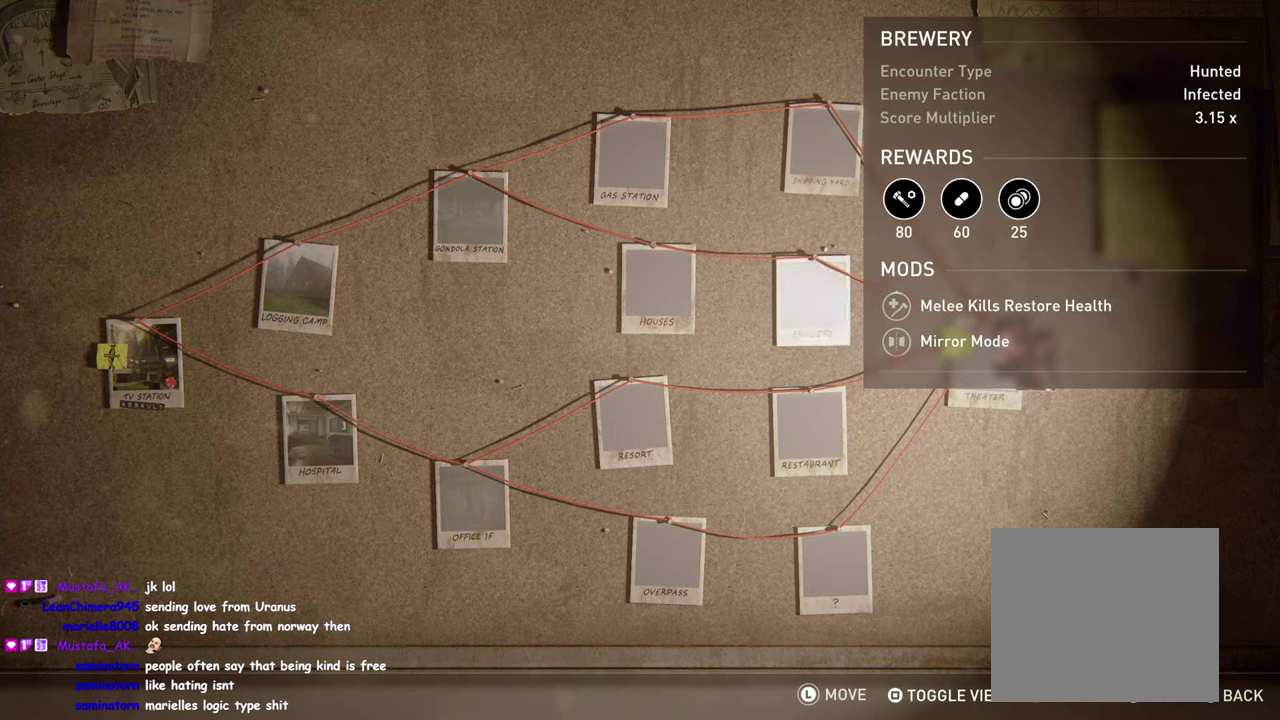
{"buttons": ["DPAD_RIGHT"], "left_stick": "center", "right_stick": "center", "events": [[67, "DPAD_LEFT", "down"], [200, "DPAD_LEFT", "up"], [467, "DPAD_RIGHT", "down"]]}
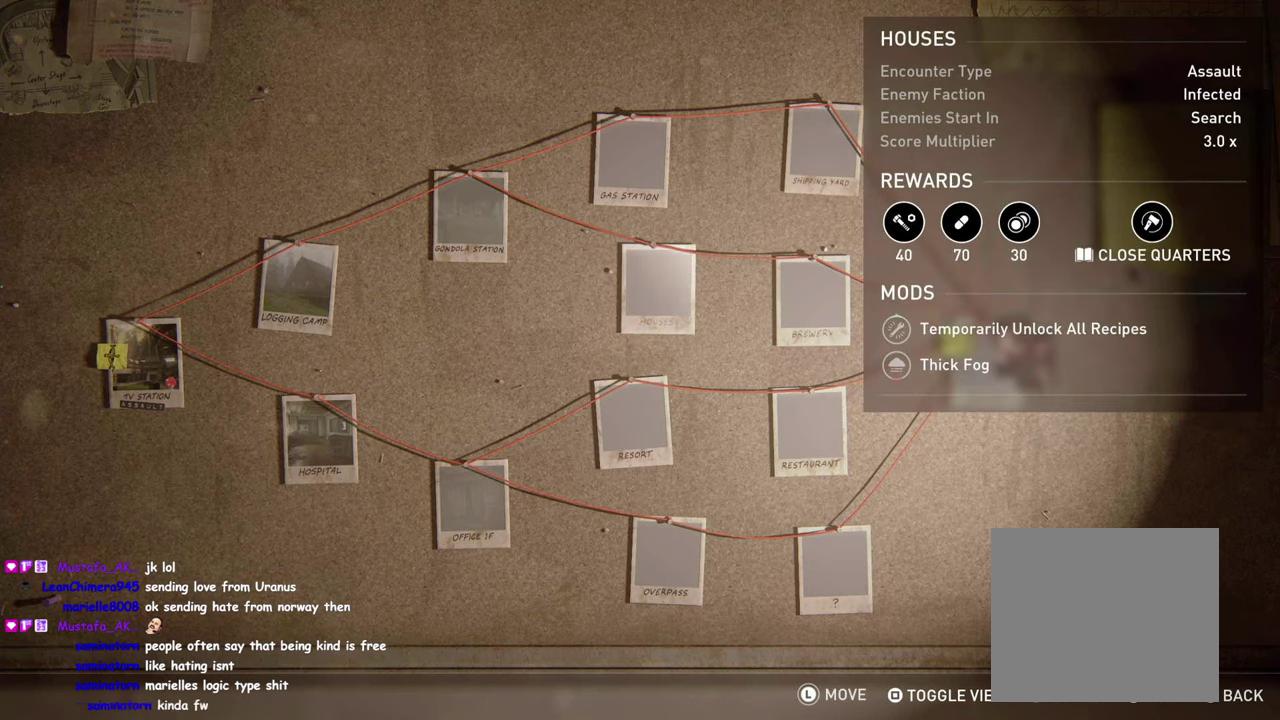
{"buttons": ["DPAD_LEFT"], "left_stick": "center", "right_stick": "center", "events": [[100, "DPAD_RIGHT", "up"], [383, "DPAD_LEFT", "down"]]}
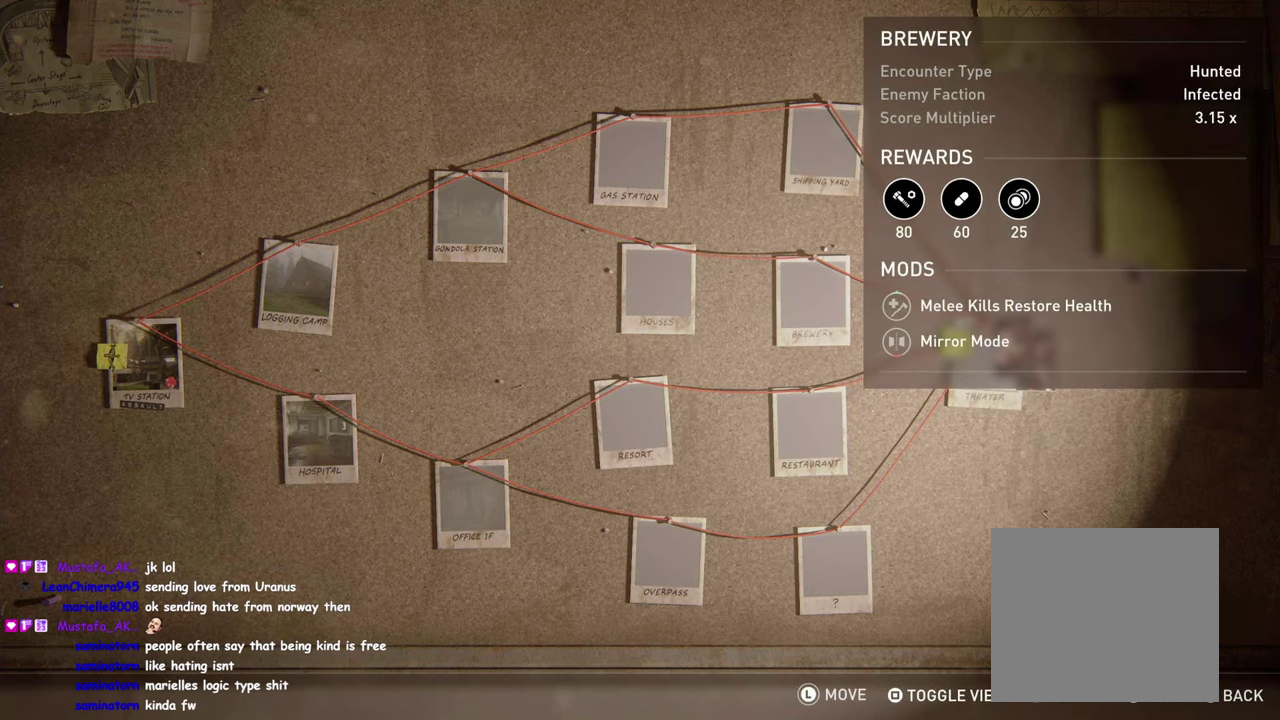
{"buttons": [], "left_stick": "center", "right_stick": "center", "events": [[17, "DPAD_LEFT", "up"]]}
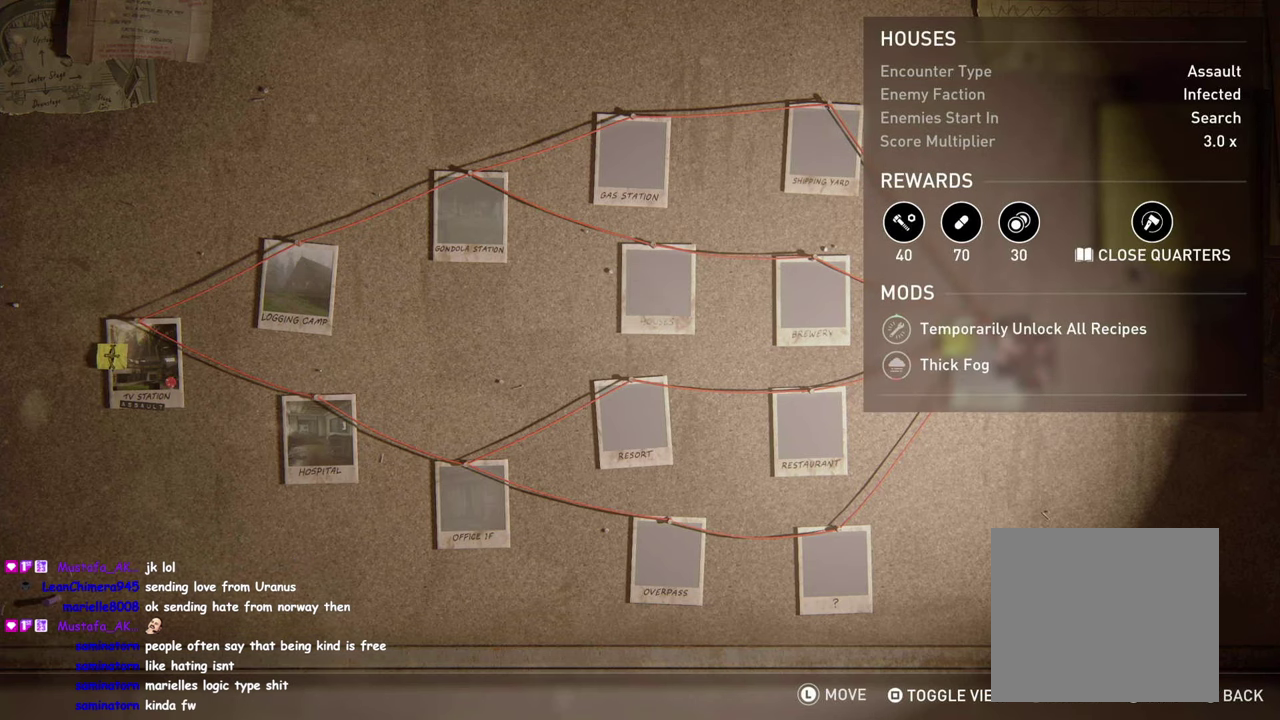
{"buttons": [], "left_stick": "center", "right_stick": "center", "events": []}
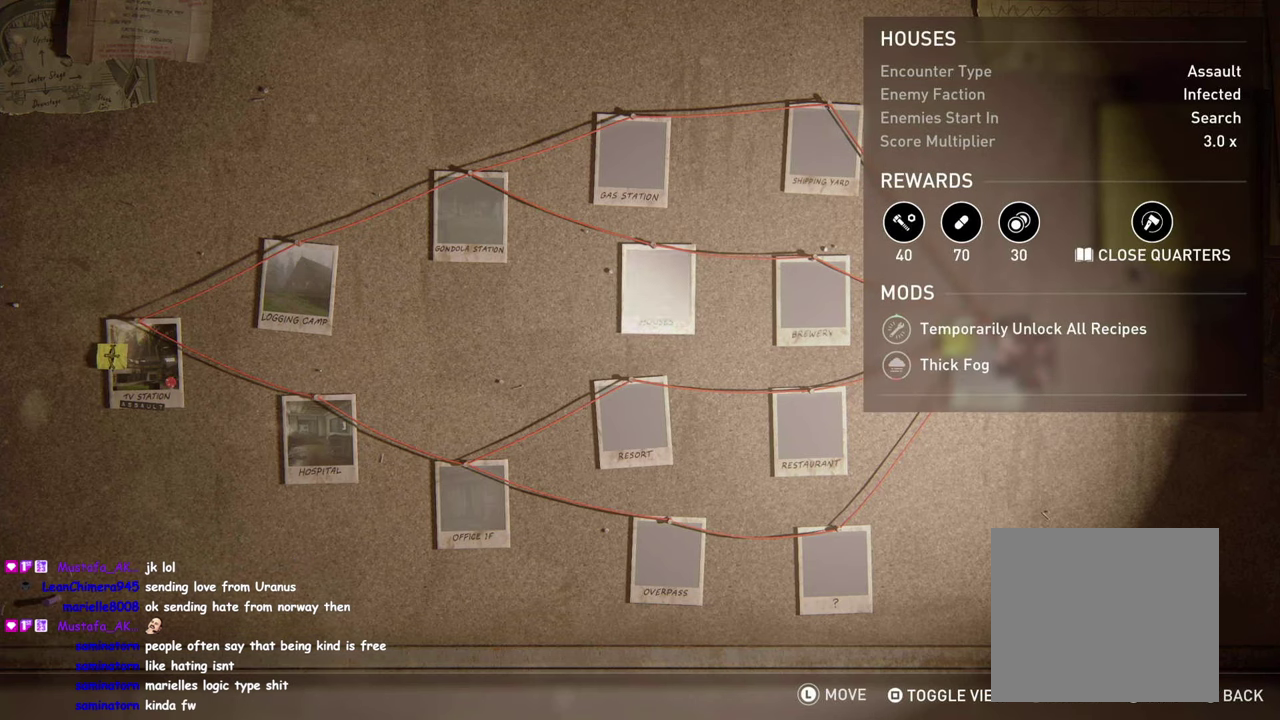
{"buttons": ["DPAD_RIGHT"], "left_stick": "center", "right_stick": "center", "events": [[467, "DPAD_RIGHT", "down"]]}
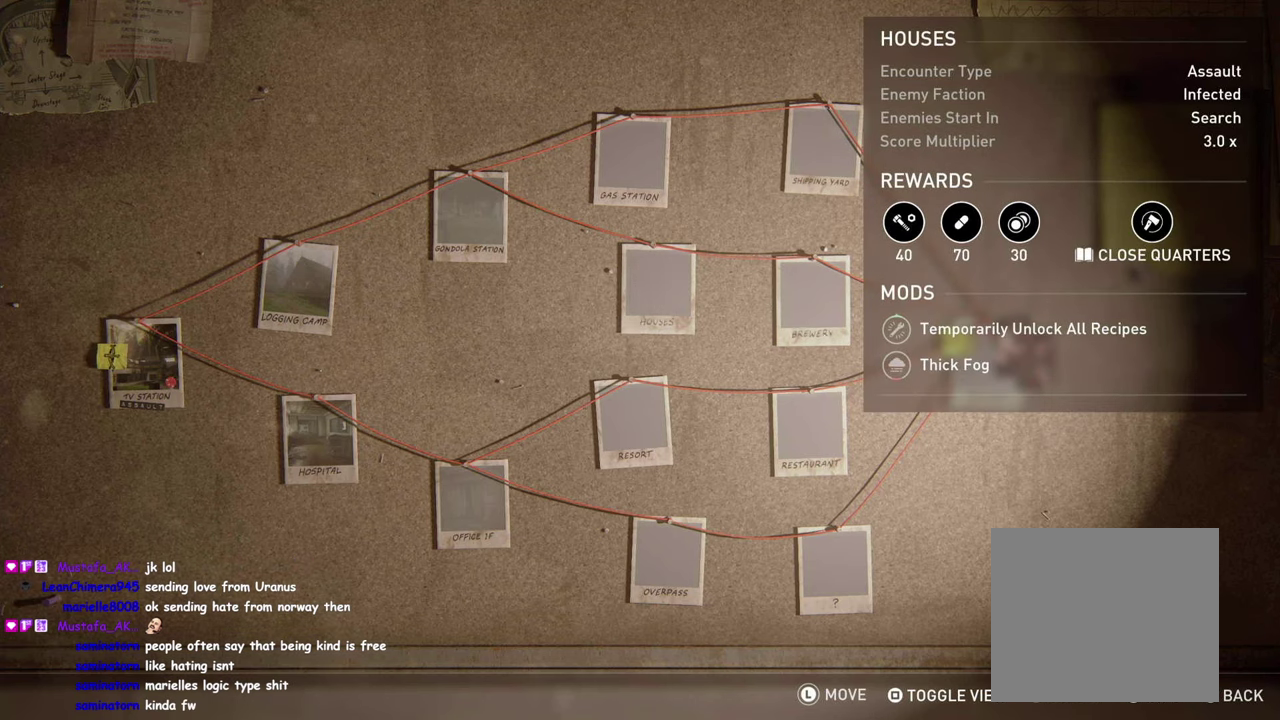
{"buttons": [], "left_stick": "center", "right_stick": "center", "events": [[117, "DPAD_RIGHT", "up"], [350, "DPAD_UP", "down"], [467, "DPAD_UP", "up"]]}
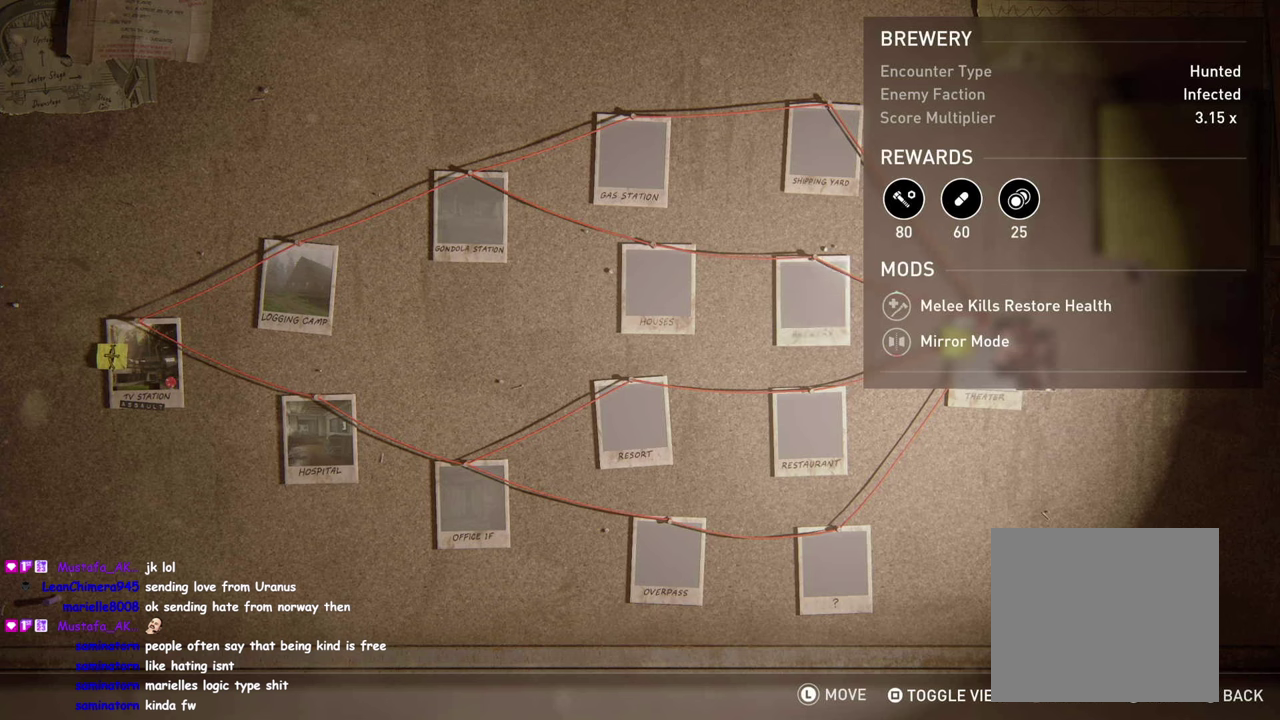
{"buttons": ["DPAD_LEFT"], "left_stick": "center", "right_stick": "center", "events": [[484, "DPAD_LEFT", "down"]]}
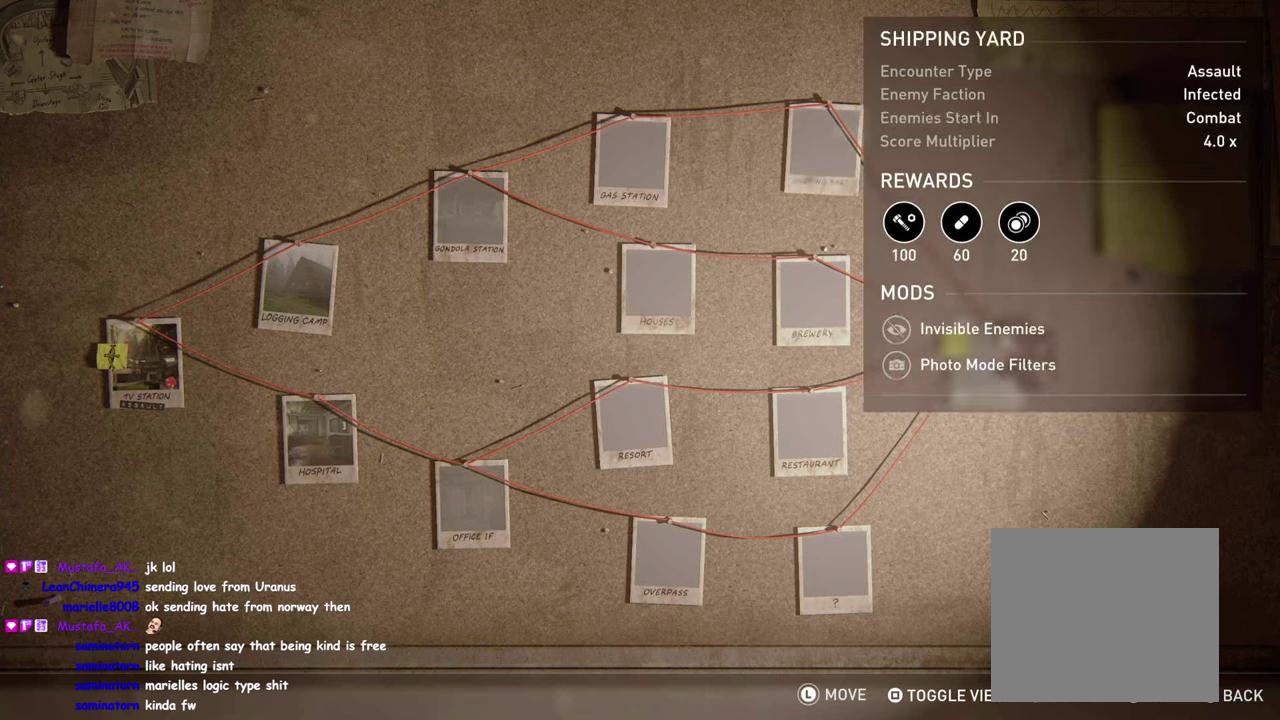
{"buttons": [], "left_stick": "center", "right_stick": "center", "events": [[134, "DPAD_LEFT", "up"]]}
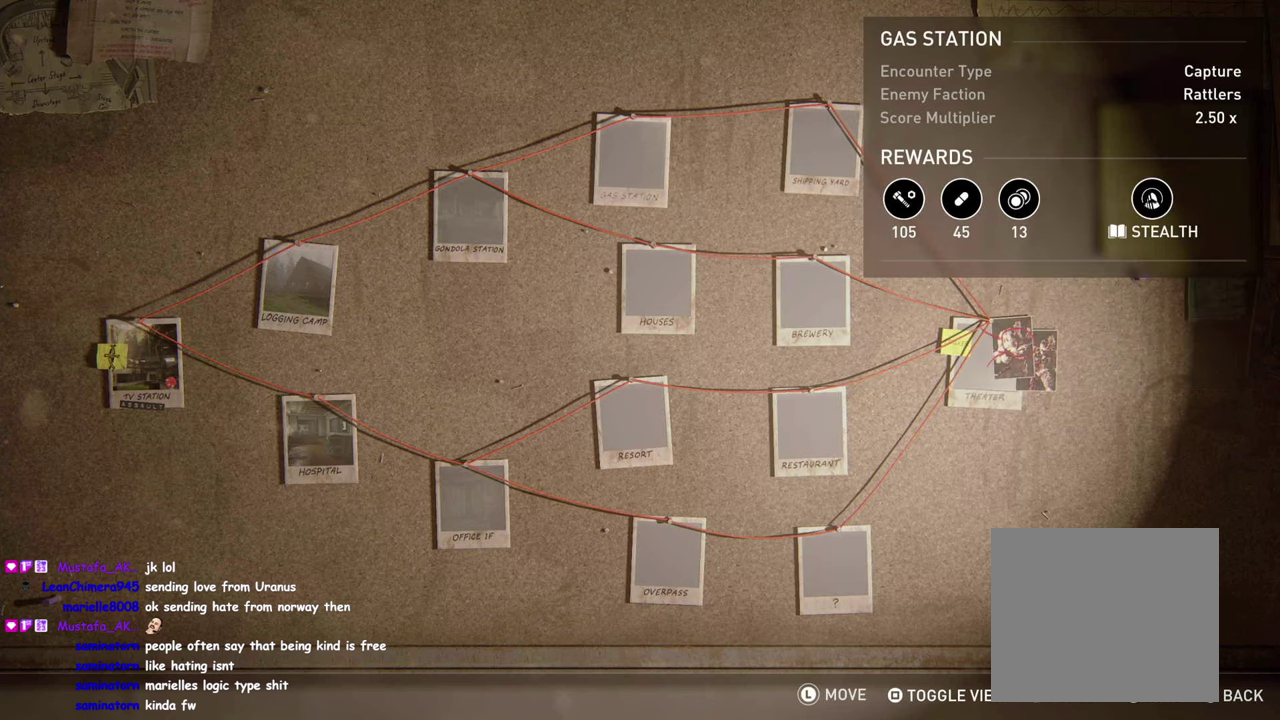
{"buttons": [], "left_stick": "center", "right_stick": "center", "events": [[100, "DPAD_RIGHT", "down"], [234, "DPAD_RIGHT", "up"]]}
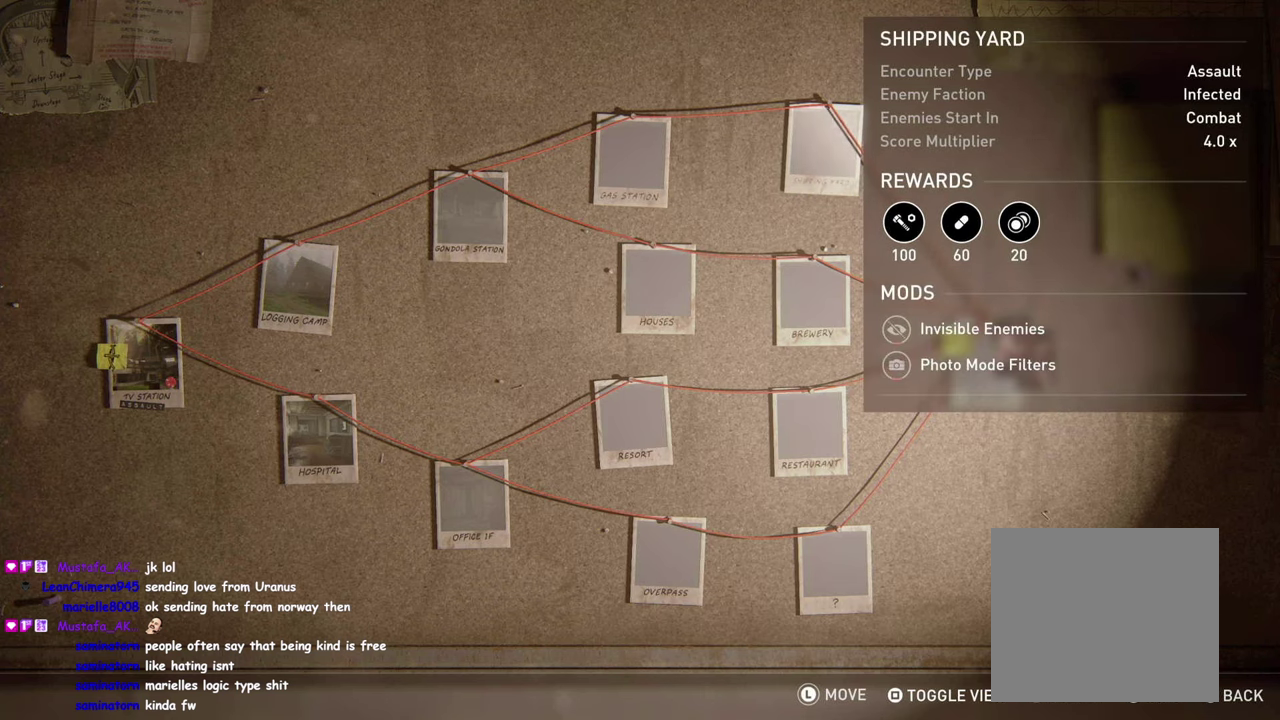
{"buttons": [], "left_stick": "center", "right_stick": "center", "events": [[284, "DPAD_LEFT", "down"], [417, "DPAD_LEFT", "up"]]}
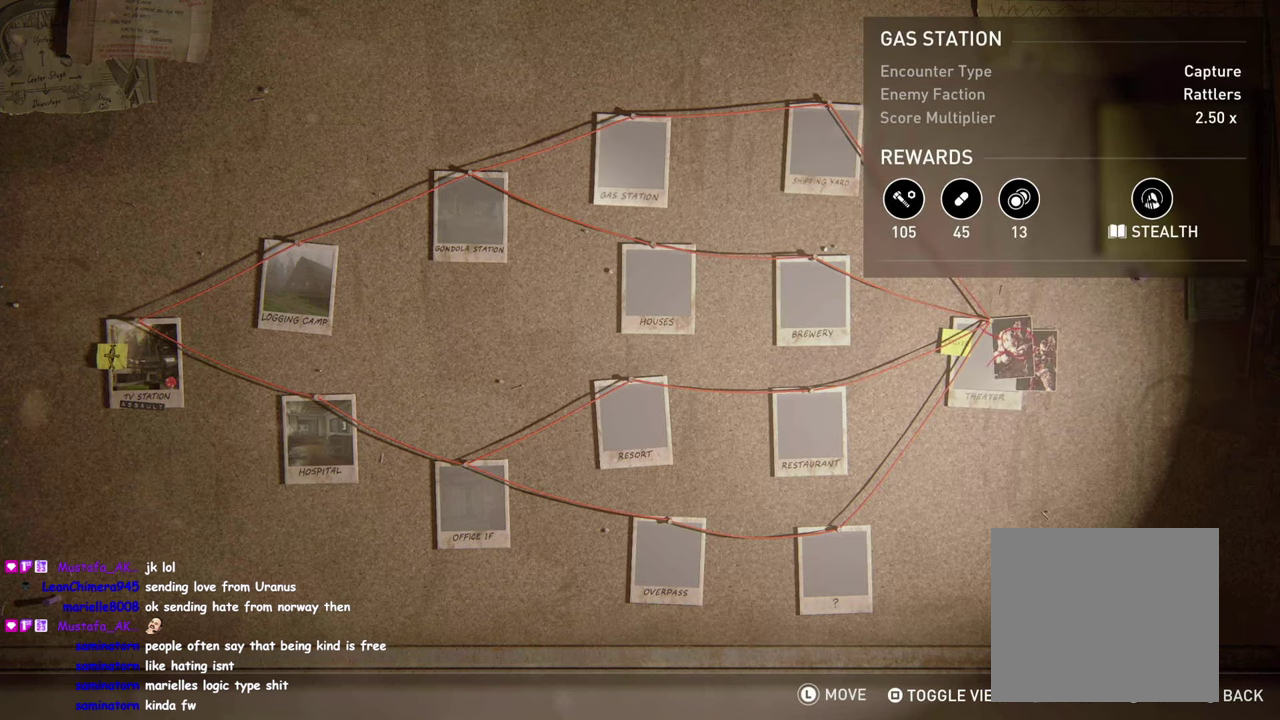
{"buttons": ["DPAD_RIGHT"], "left_stick": "center", "right_stick": "center", "events": [[184, "DPAD_DOWN", "down"], [284, "DPAD_DOWN", "up"], [434, "DPAD_RIGHT", "down"]]}
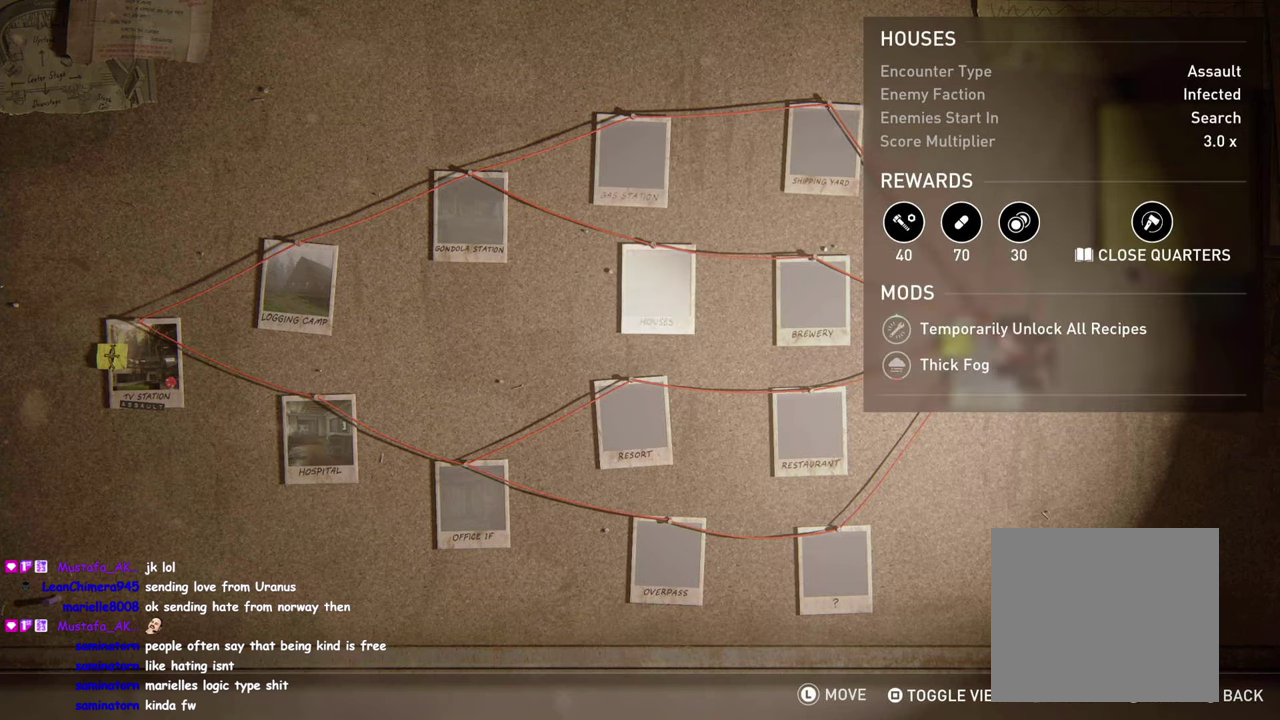
{"buttons": [], "left_stick": "center", "right_stick": "center", "events": [[84, "DPAD_RIGHT", "up"]]}
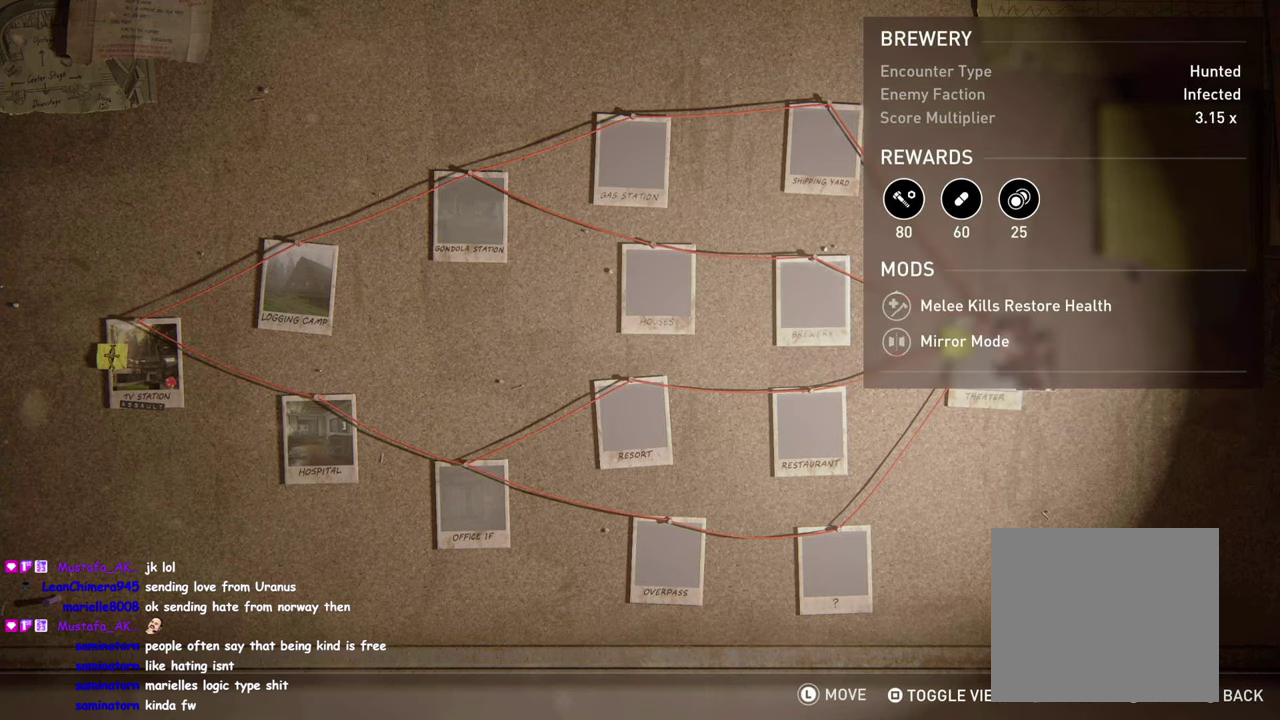
{"buttons": ["DPAD_UP"], "left_stick": "center", "right_stick": "center", "events": [[100, "DPAD_LEFT", "down"], [200, "DPAD_LEFT", "up"], [467, "DPAD_UP", "down"]]}
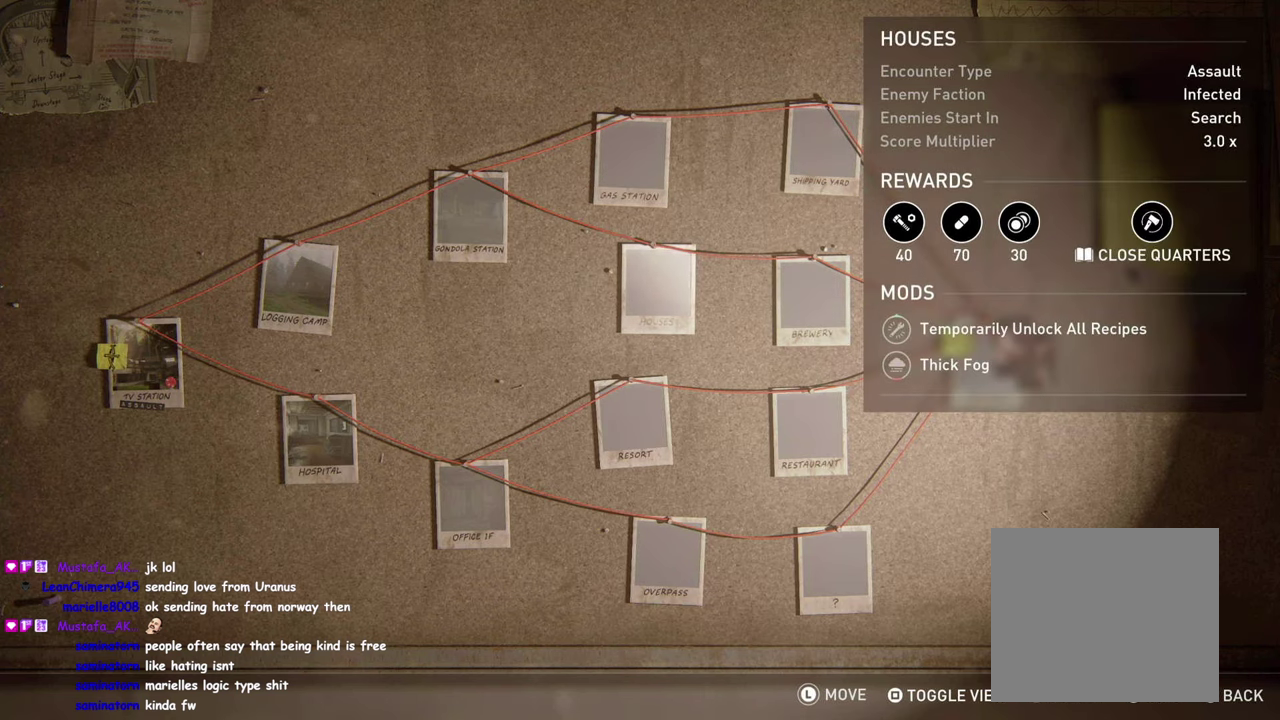
{"buttons": [], "left_stick": "center", "right_stick": "center", "events": [[84, "DPAD_UP", "up"]]}